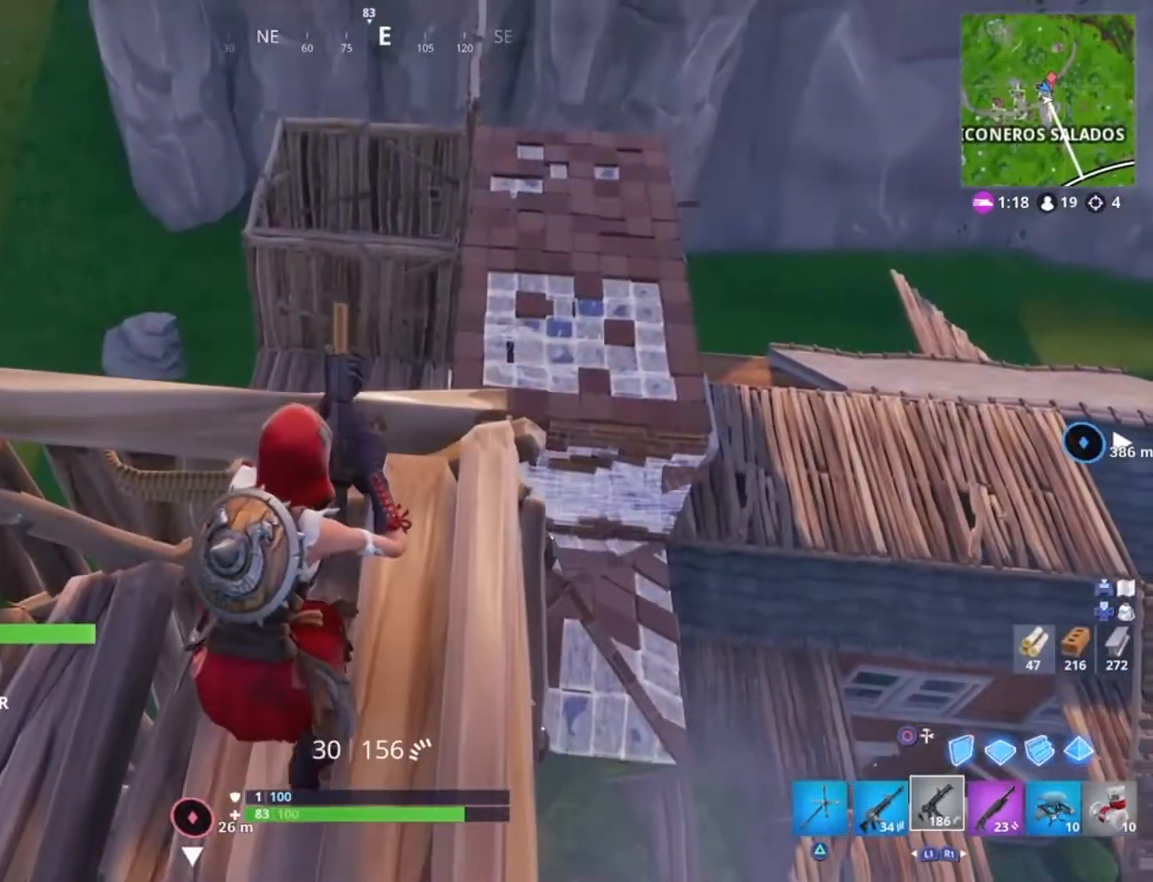
Gameplay with a controller (PlayStation layout); each line is a JSON object with the inputs held at the frame after it. "events" lists button and stick changes between this image and that frame as [ms after this image, input, new state], when the widget could be followed in between.
{"buttons": [], "left_stick": "up-right", "right_stick": "center", "events": [[167, "left_stick", "down-right"], [267, "left_stick", "right"], [401, "left_stick", "up-right"]]}
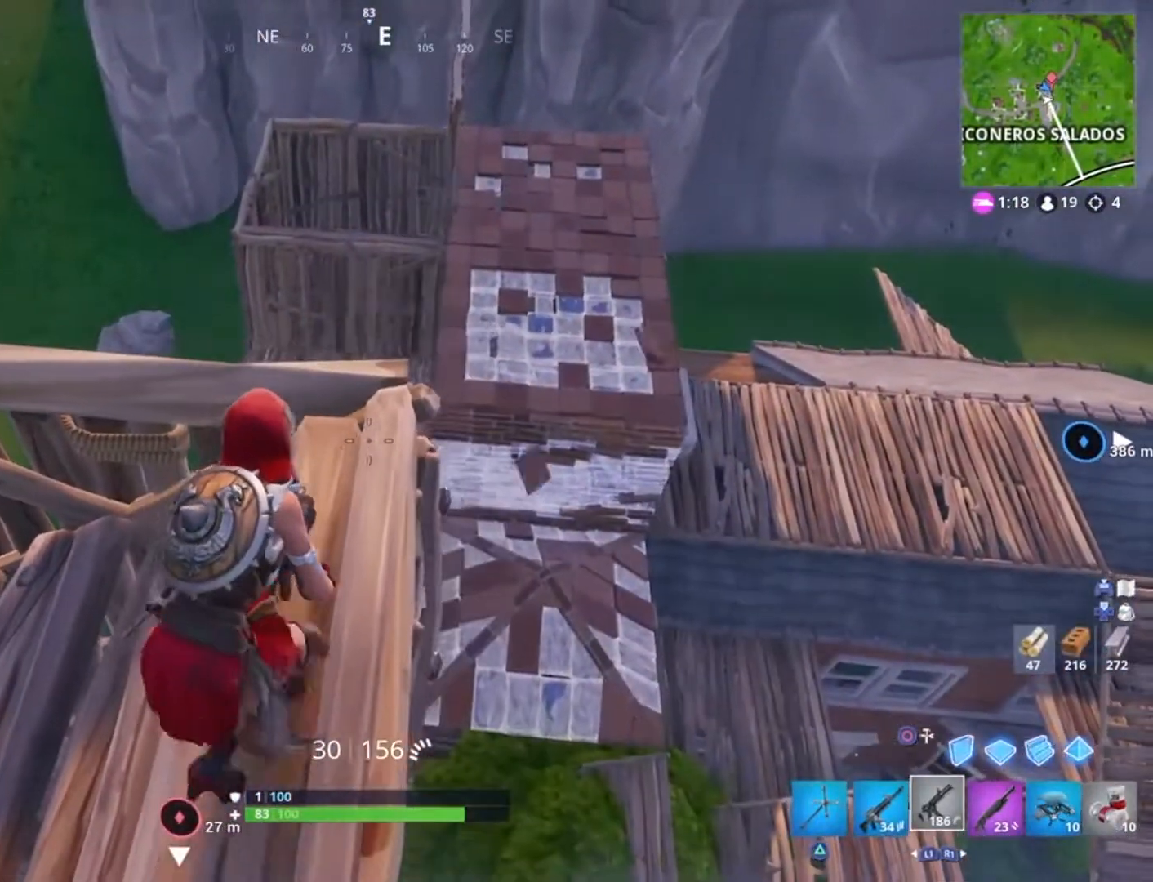
{"buttons": [], "left_stick": "down-right", "right_stick": "center", "events": [[100, "left_stick", "down-left"], [333, "left_stick", "down-right"]]}
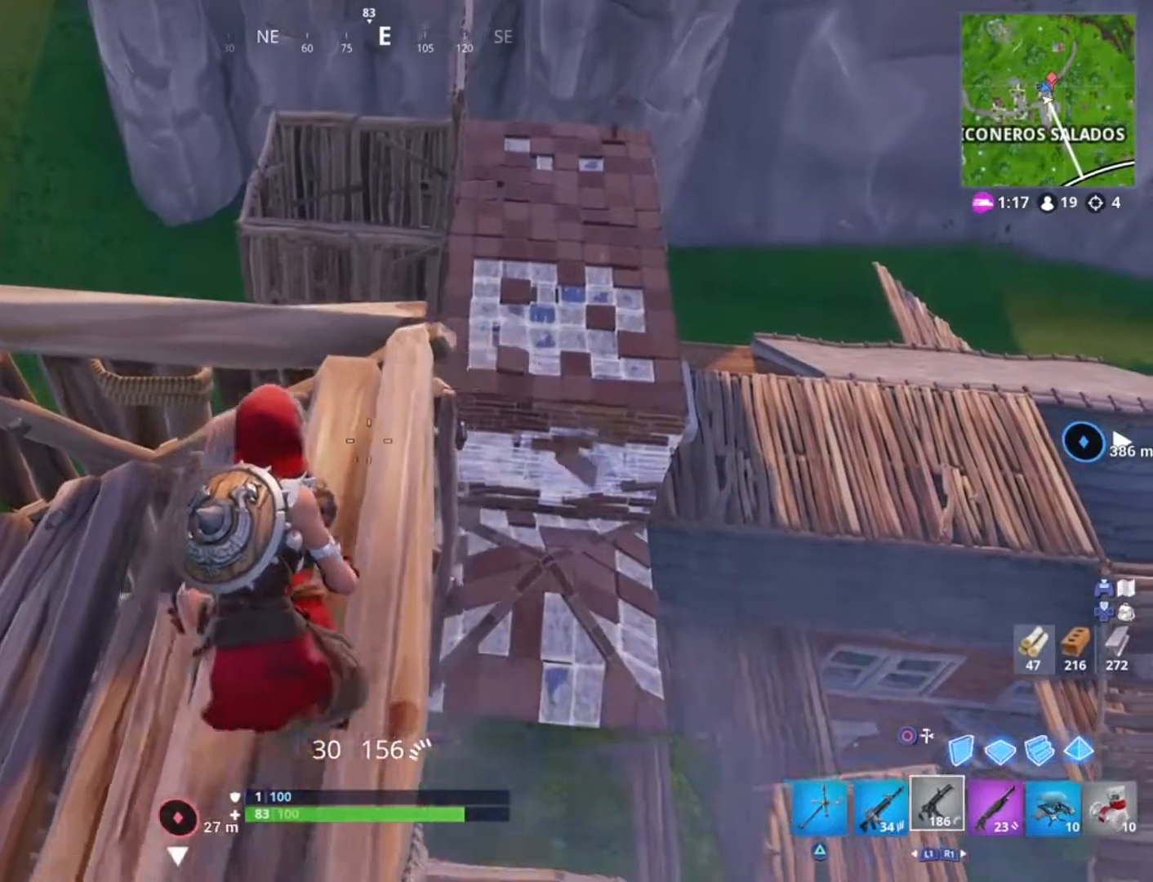
{"buttons": [], "left_stick": "up-left", "right_stick": "left", "events": [[67, "left_stick", "right"], [167, "left_stick", "center"], [200, "right_stick", "down-left"], [234, "left_stick", "up-left"], [367, "right_stick", "center"], [467, "right_stick", "left"]]}
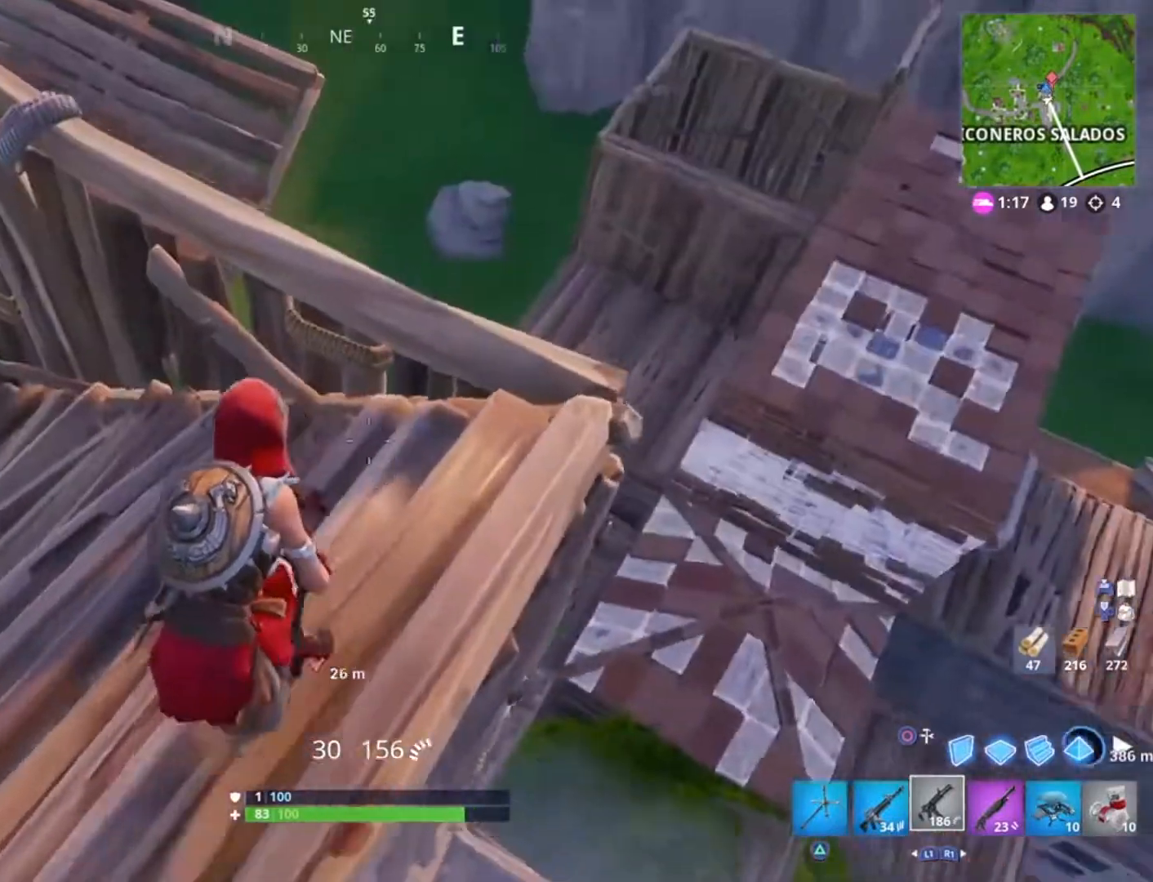
{"buttons": [], "left_stick": "up", "right_stick": "center", "events": [[167, "right_stick", "up-left"], [233, "left_stick", "up"], [367, "right_stick", "center"]]}
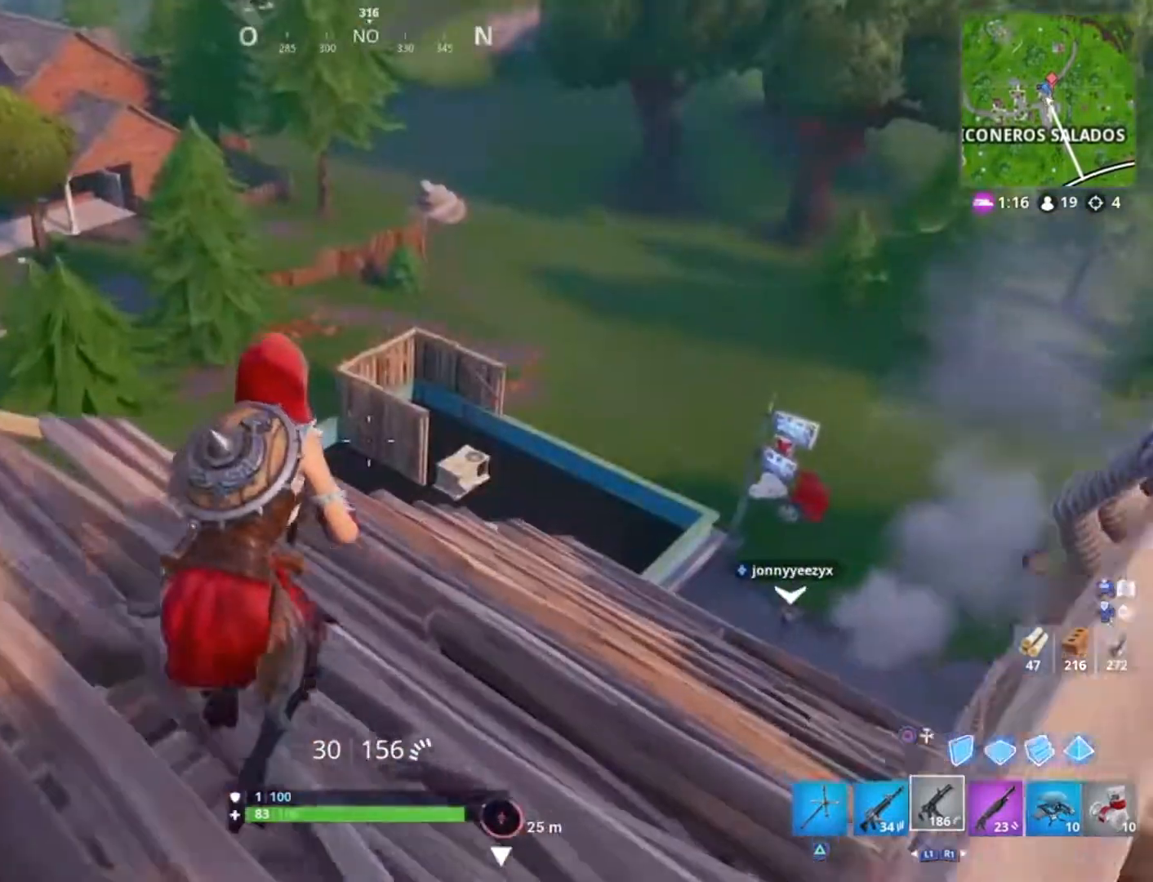
{"buttons": ["R2"], "left_stick": "down", "right_stick": "right", "events": [[167, "CIRCLE", "down"], [201, "left_stick", "down-left"], [234, "CIRCLE", "up"], [434, "R2", "down"], [501, "left_stick", "down"], [501, "right_stick", "right"]]}
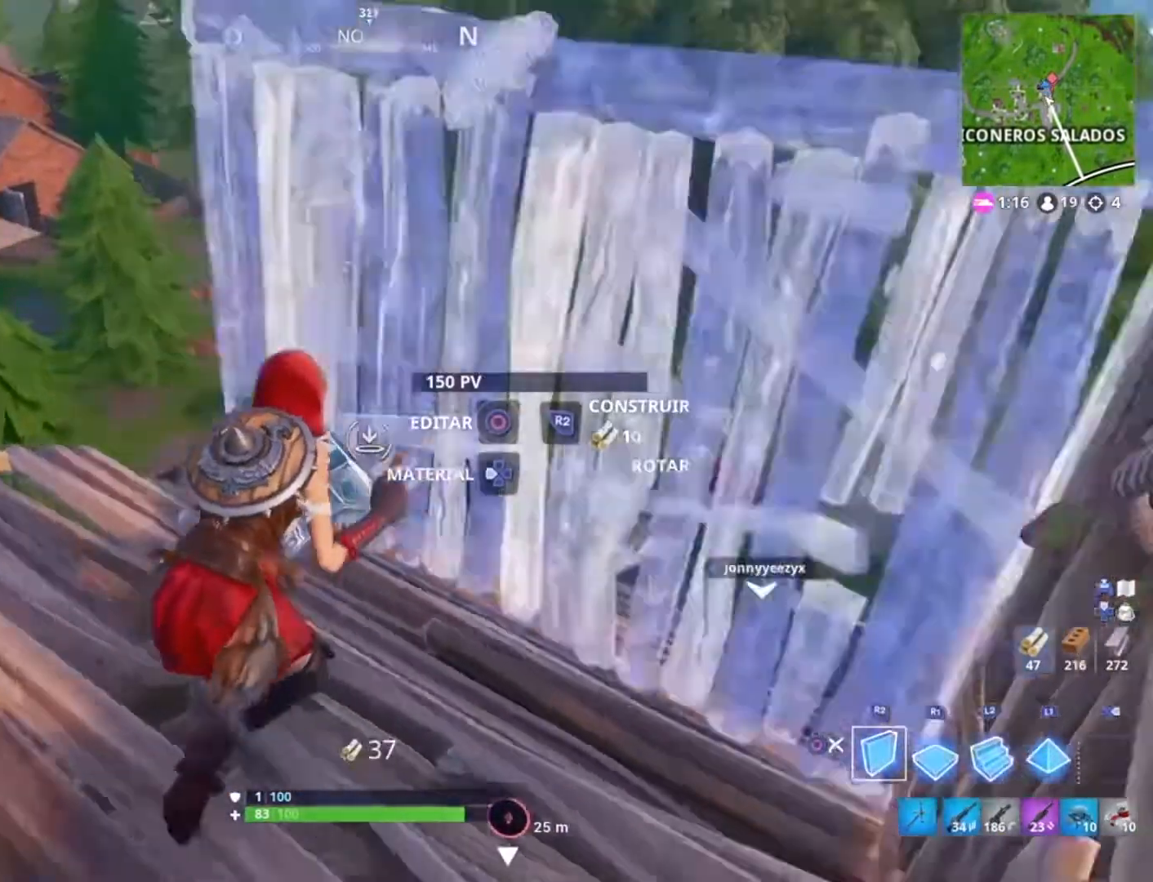
{"buttons": [], "left_stick": "right", "right_stick": "right", "events": [[100, "left_stick", "down-right"], [100, "right_stick", "center"], [167, "CIRCLE", "down"], [233, "CIRCLE", "up"], [233, "R2", "up"], [233, "left_stick", "center"], [333, "left_stick", "right"], [400, "right_stick", "right"]]}
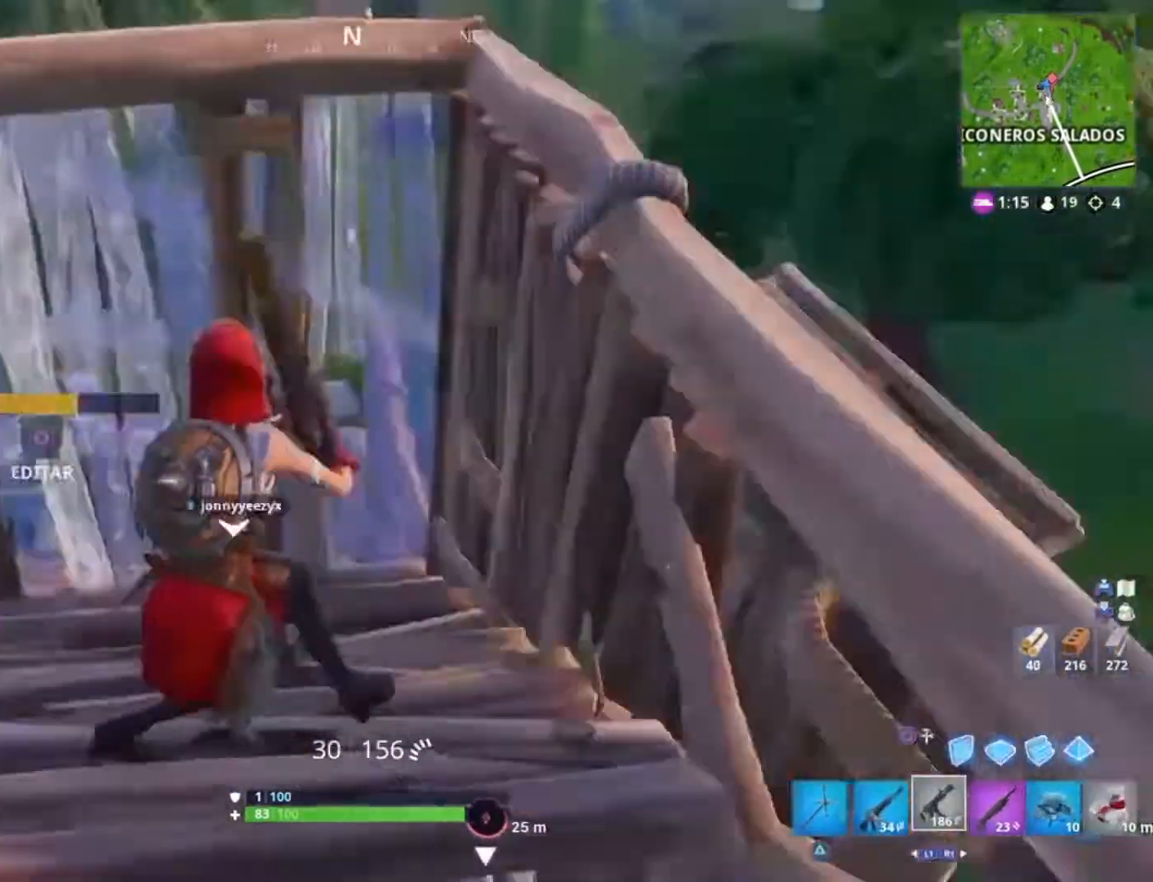
{"buttons": ["R1"], "left_stick": "right", "right_stick": "right", "events": [[34, "left_stick", "down-right"], [134, "right_stick", "center"], [201, "left_stick", "down"], [434, "R1", "down"], [434, "left_stick", "right"], [434, "right_stick", "right"]]}
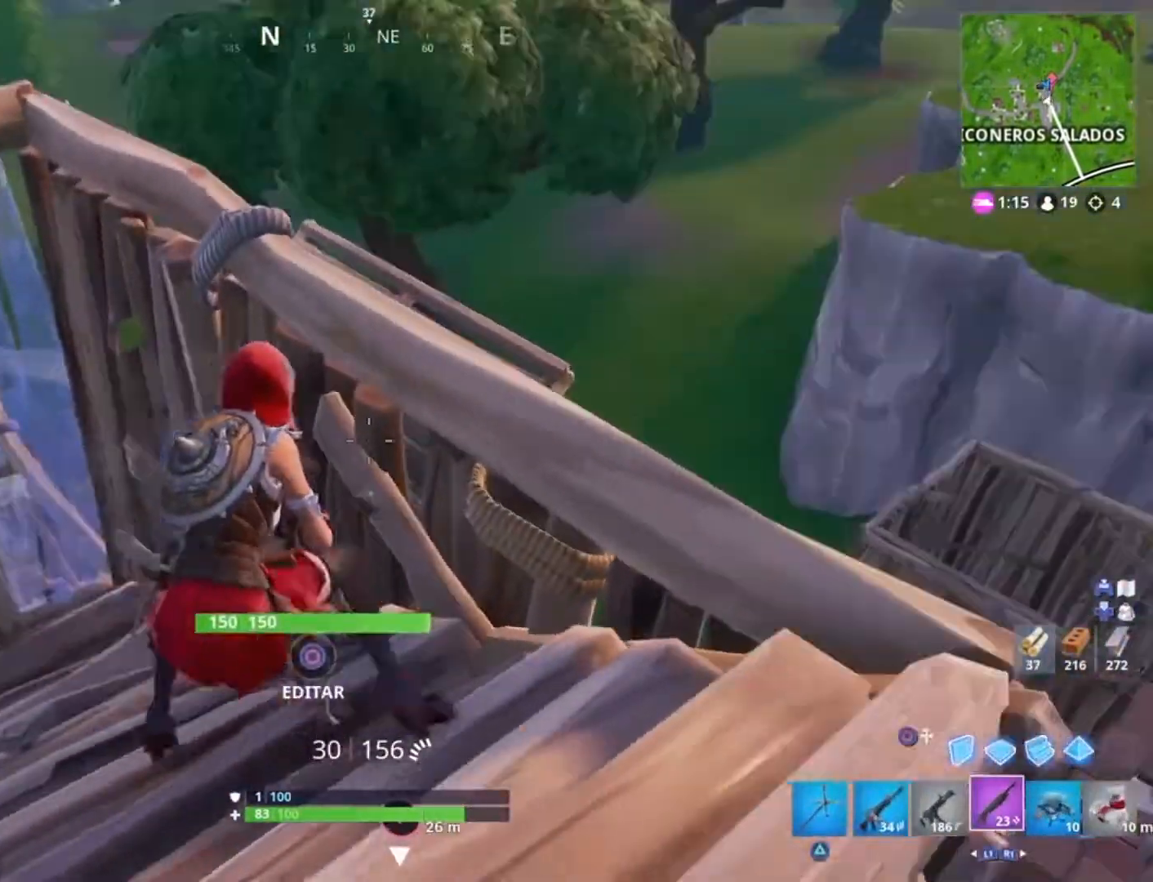
{"buttons": [], "left_stick": "up-right", "right_stick": "center", "events": [[33, "R1", "up"], [67, "right_stick", "center"], [100, "left_stick", "center"], [133, "SQUARE", "down"], [167, "left_stick", "down-left"], [233, "SQUARE", "up"], [300, "SQUARE", "down"], [333, "left_stick", "up-left"], [400, "SQUARE", "up"], [400, "left_stick", "up-right"]]}
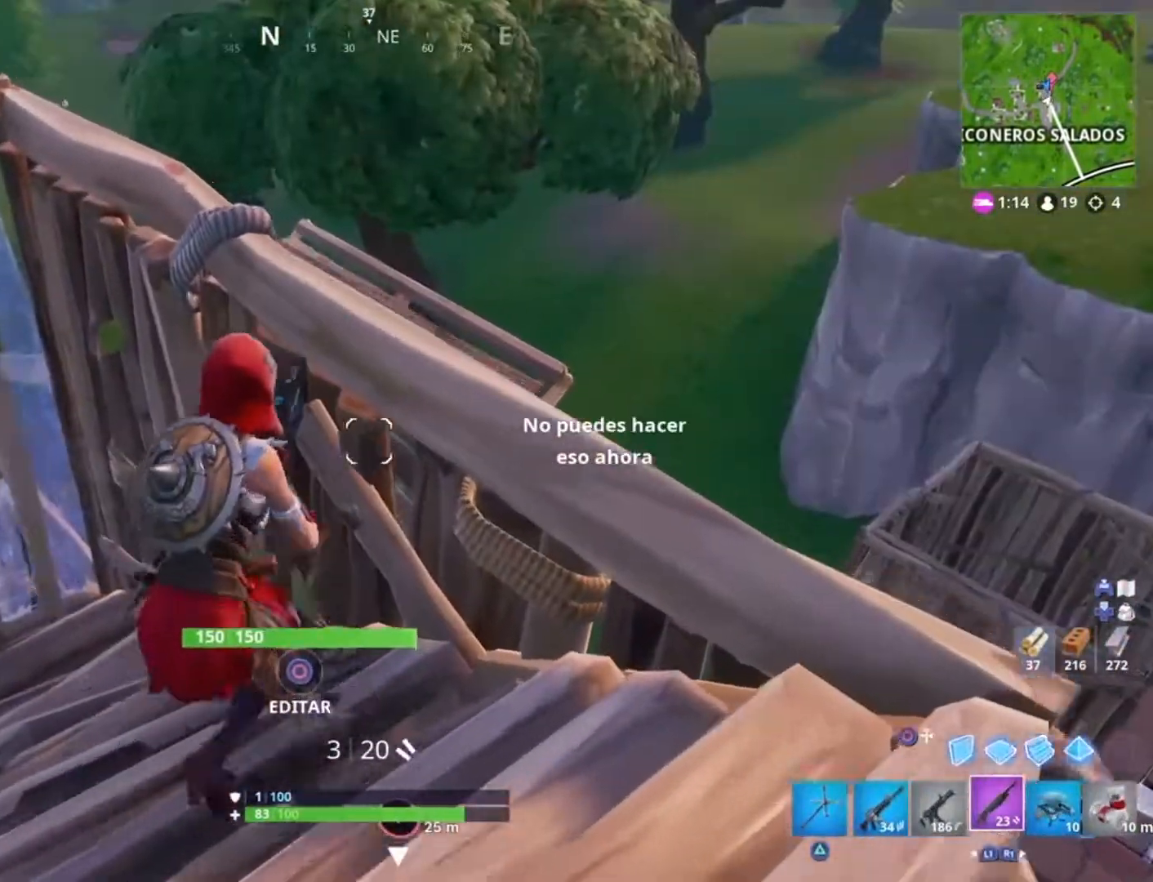
{"buttons": [], "left_stick": "down-right", "right_stick": "center", "events": [[67, "R3", "down"], [100, "left_stick", "center"], [167, "R3", "up"], [201, "right_stick", "right"], [234, "left_stick", "right"], [401, "right_stick", "center"], [434, "left_stick", "down-right"]]}
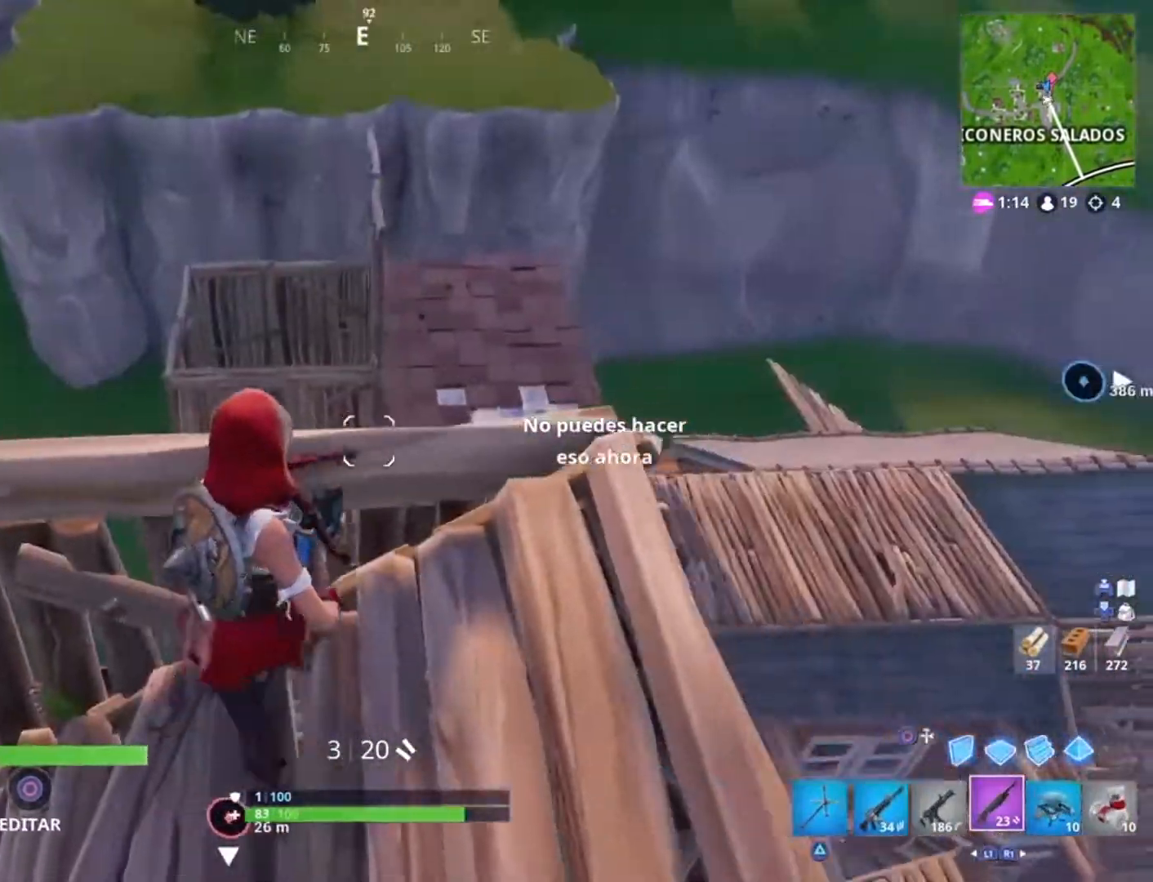
{"buttons": [], "left_stick": "down", "right_stick": "right", "events": [[33, "right_stick", "down"], [133, "left_stick", "right"], [167, "L1", "down"], [167, "right_stick", "center"], [267, "L1", "up"], [267, "left_stick", "down"], [300, "R3", "down"], [434, "R3", "up"], [467, "right_stick", "right"]]}
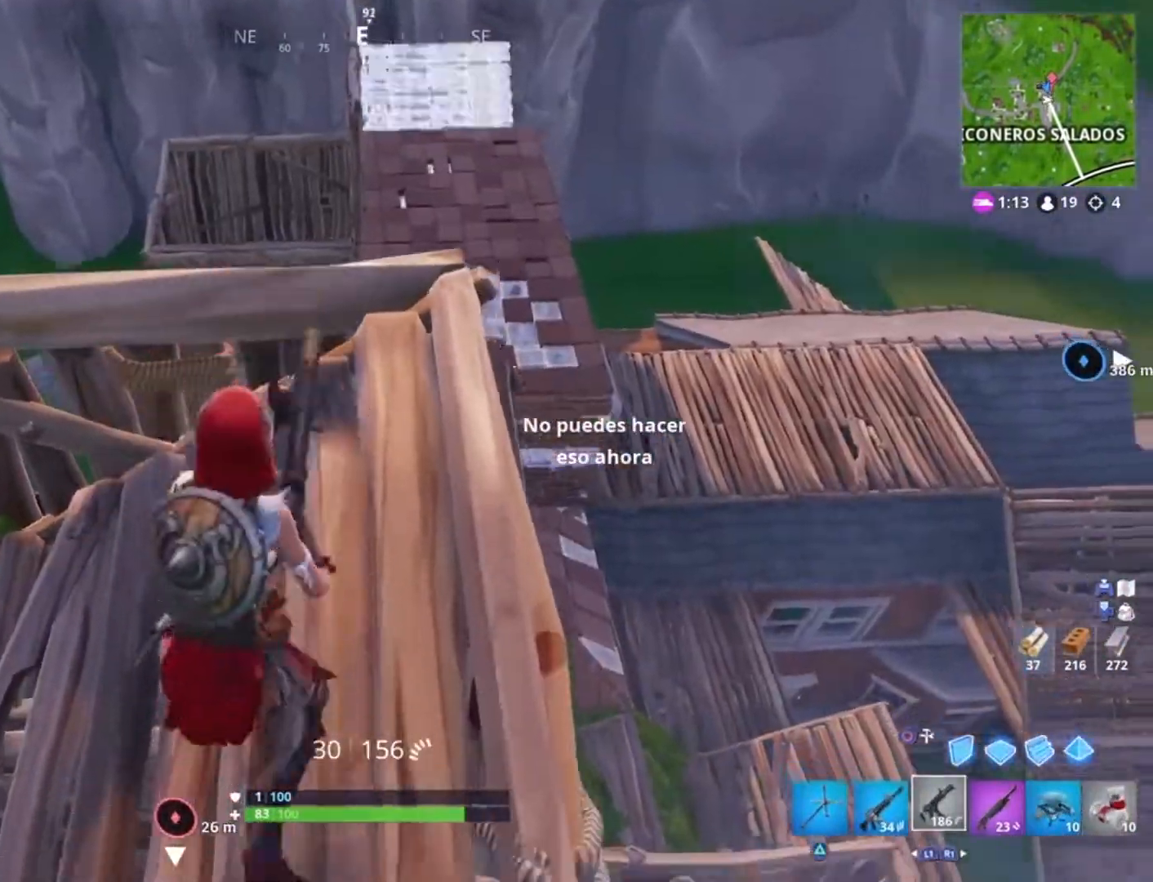
{"buttons": [], "left_stick": "center", "right_stick": "up", "events": [[34, "right_stick", "center"], [67, "left_stick", "down-right"], [267, "right_stick", "left"], [367, "right_stick", "up"], [401, "left_stick", "center"]]}
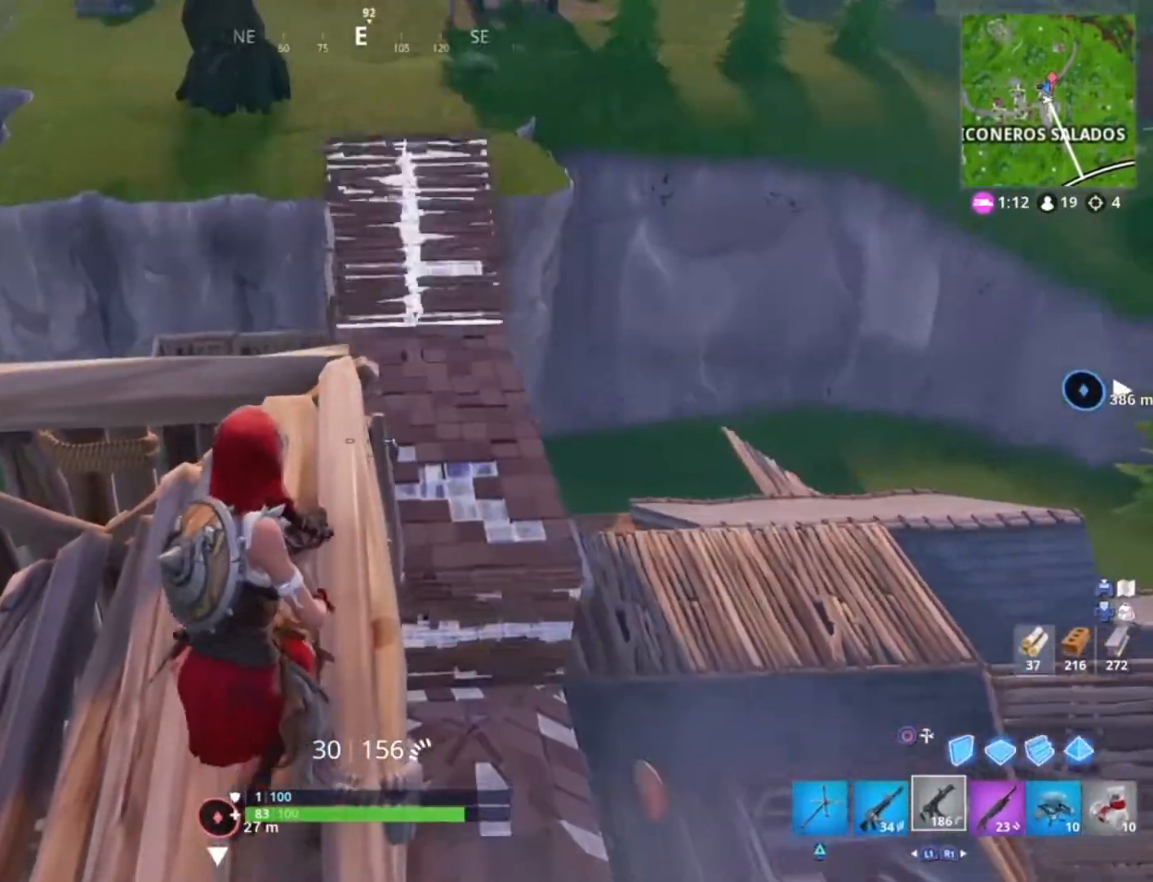
{"buttons": [], "left_stick": "center", "right_stick": "center", "events": [[267, "right_stick", "center"]]}
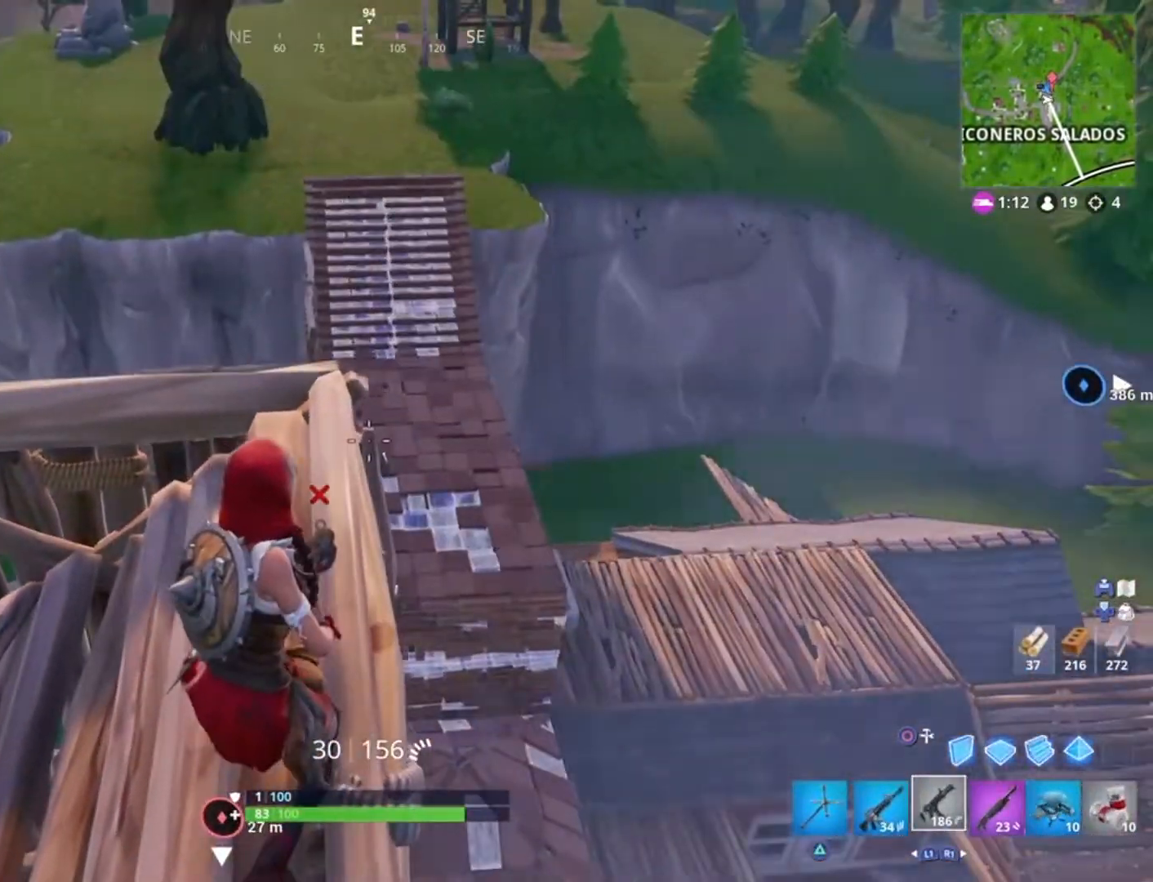
{"buttons": [], "left_stick": "down-right", "right_stick": "center", "events": [[67, "right_stick", "down-left"], [201, "left_stick", "down"], [234, "right_stick", "center"], [434, "left_stick", "down-right"]]}
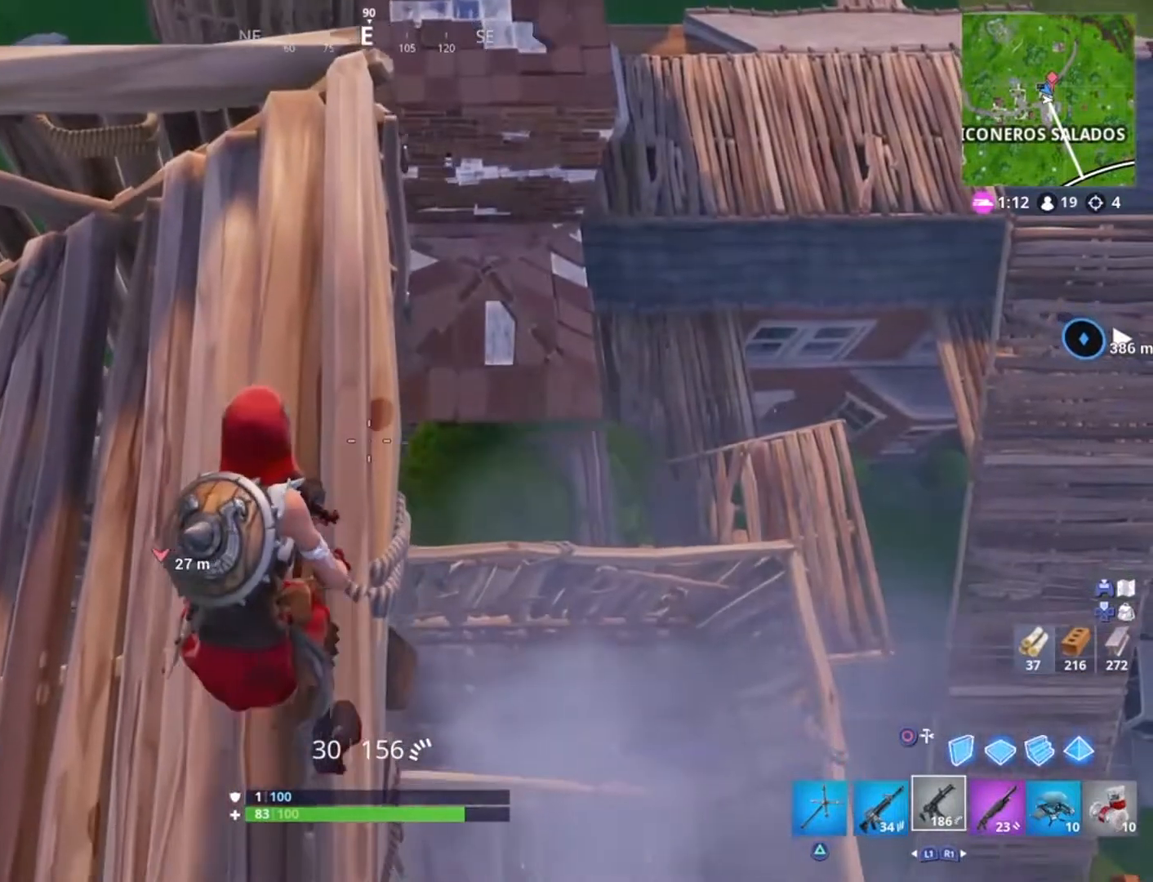
{"buttons": [], "left_stick": "up-left", "right_stick": "center", "events": [[133, "right_stick", "up"], [233, "left_stick", "left"], [367, "left_stick", "up-left"], [367, "right_stick", "center"]]}
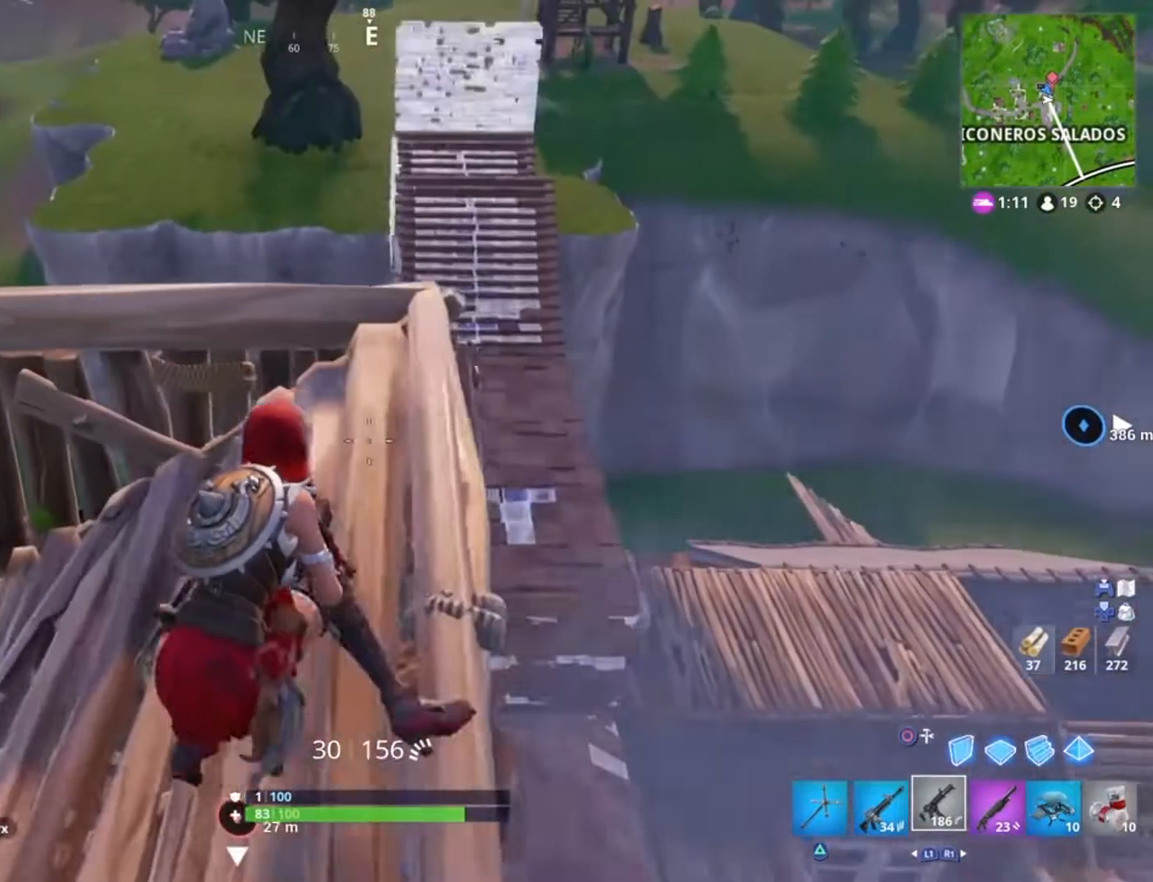
{"buttons": [], "left_stick": "center", "right_stick": "up", "events": [[301, "left_stick", "up-right"], [434, "left_stick", "center"], [434, "right_stick", "up"]]}
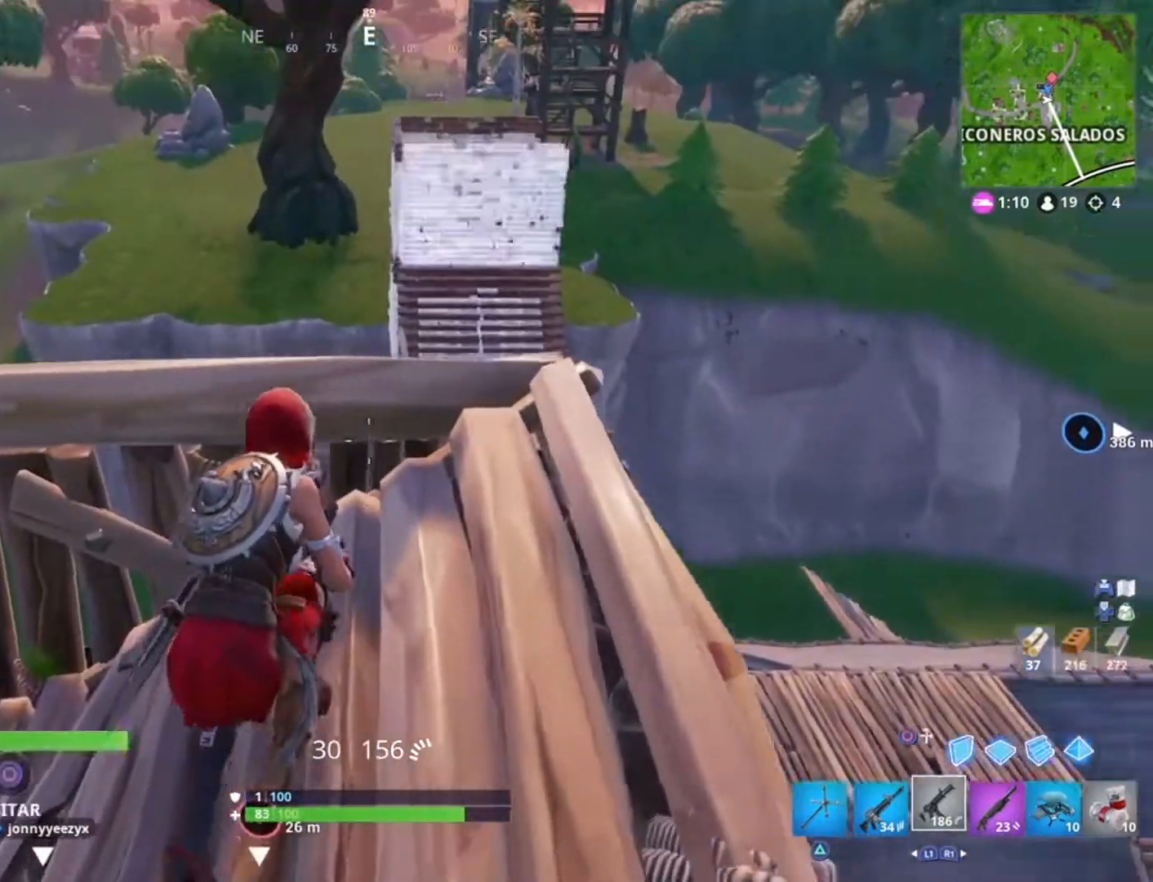
{"buttons": [], "left_stick": "center", "right_stick": "center", "events": [[133, "left_stick", "down"], [133, "right_stick", "center"], [367, "left_stick", "right"], [434, "left_stick", "center"]]}
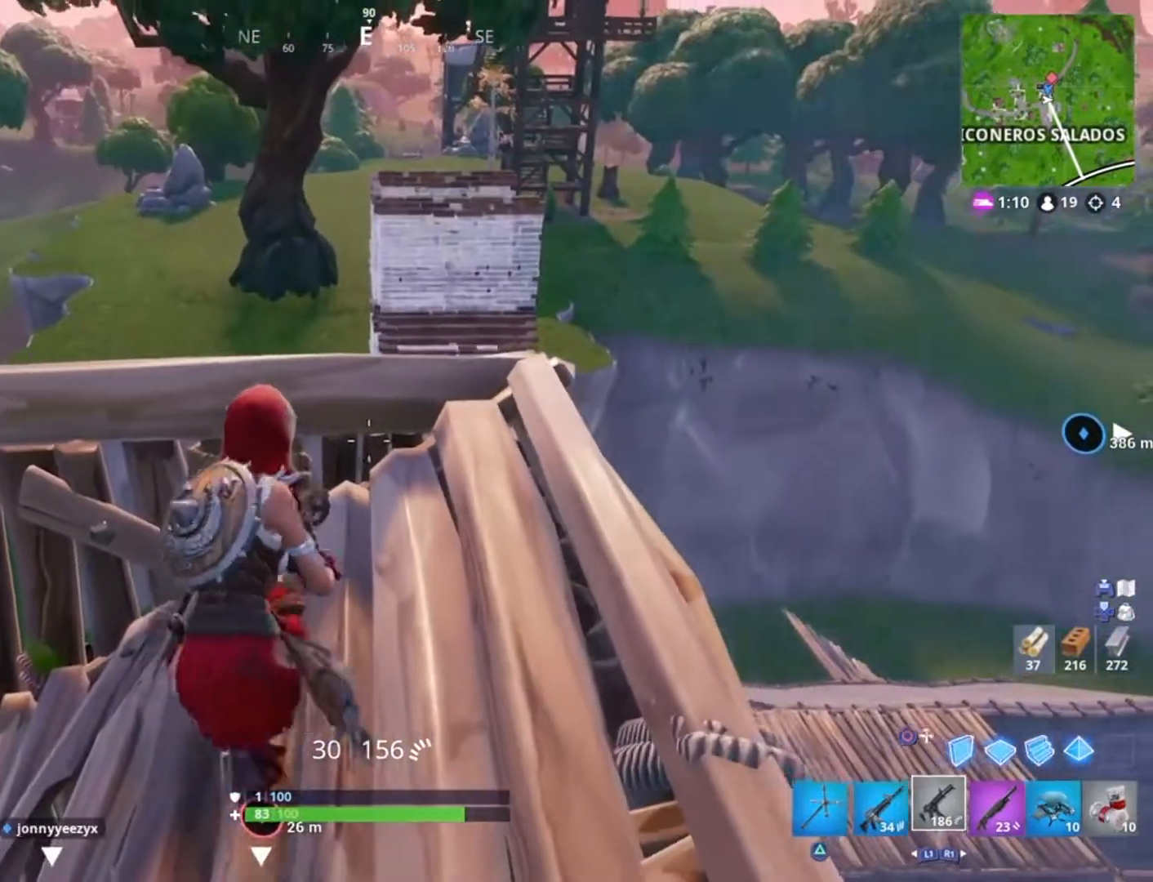
{"buttons": [], "left_stick": "up-left", "right_stick": "center", "events": [[67, "left_stick", "down"], [334, "left_stick", "center"], [434, "left_stick", "up-left"]]}
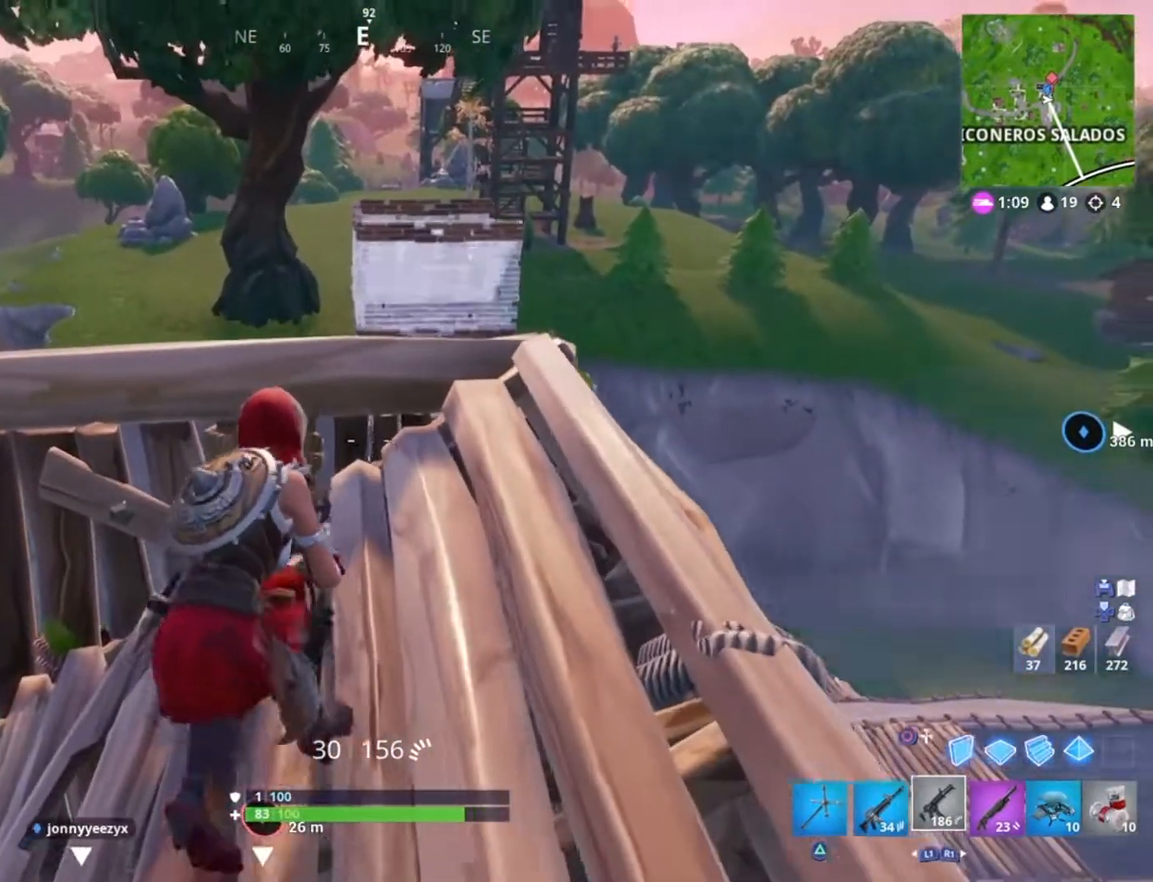
{"buttons": [], "left_stick": "center", "right_stick": "center", "events": [[467, "left_stick", "center"]]}
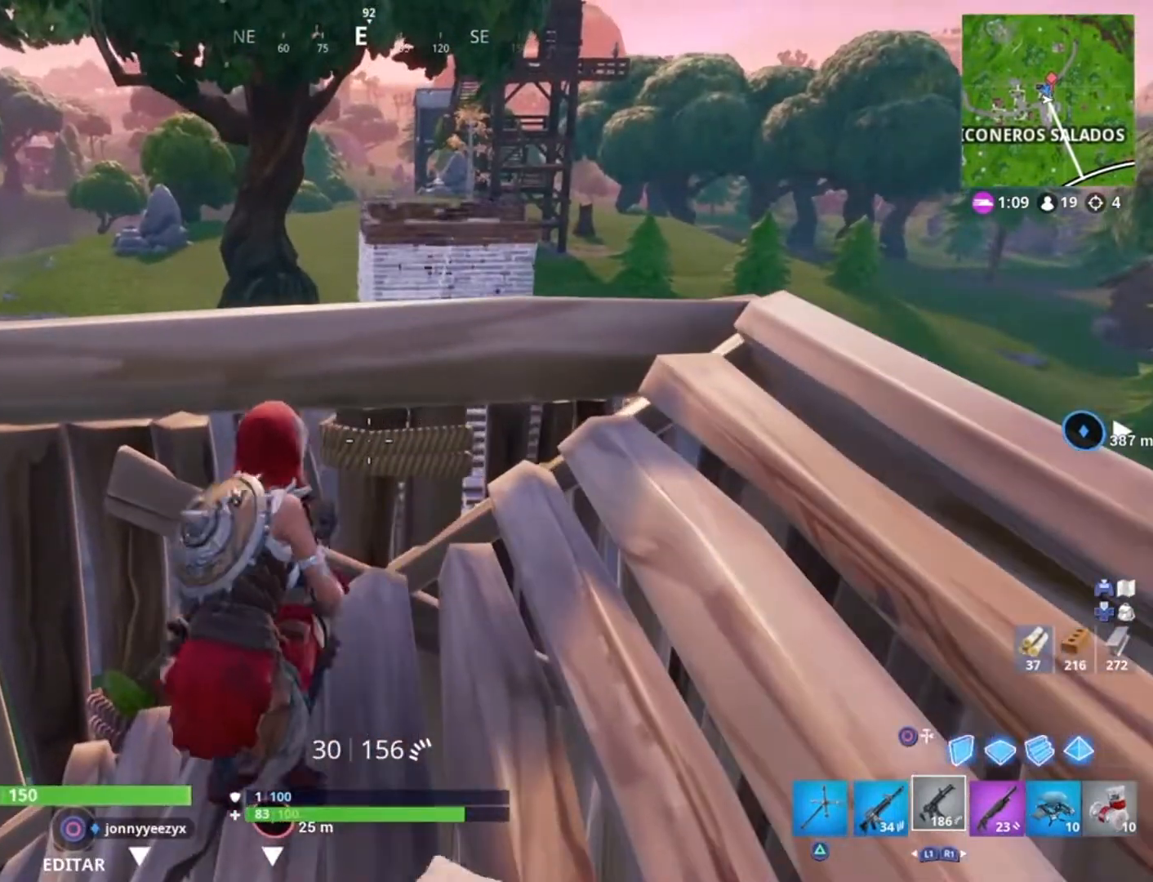
{"buttons": [], "left_stick": "center", "right_stick": "center", "events": []}
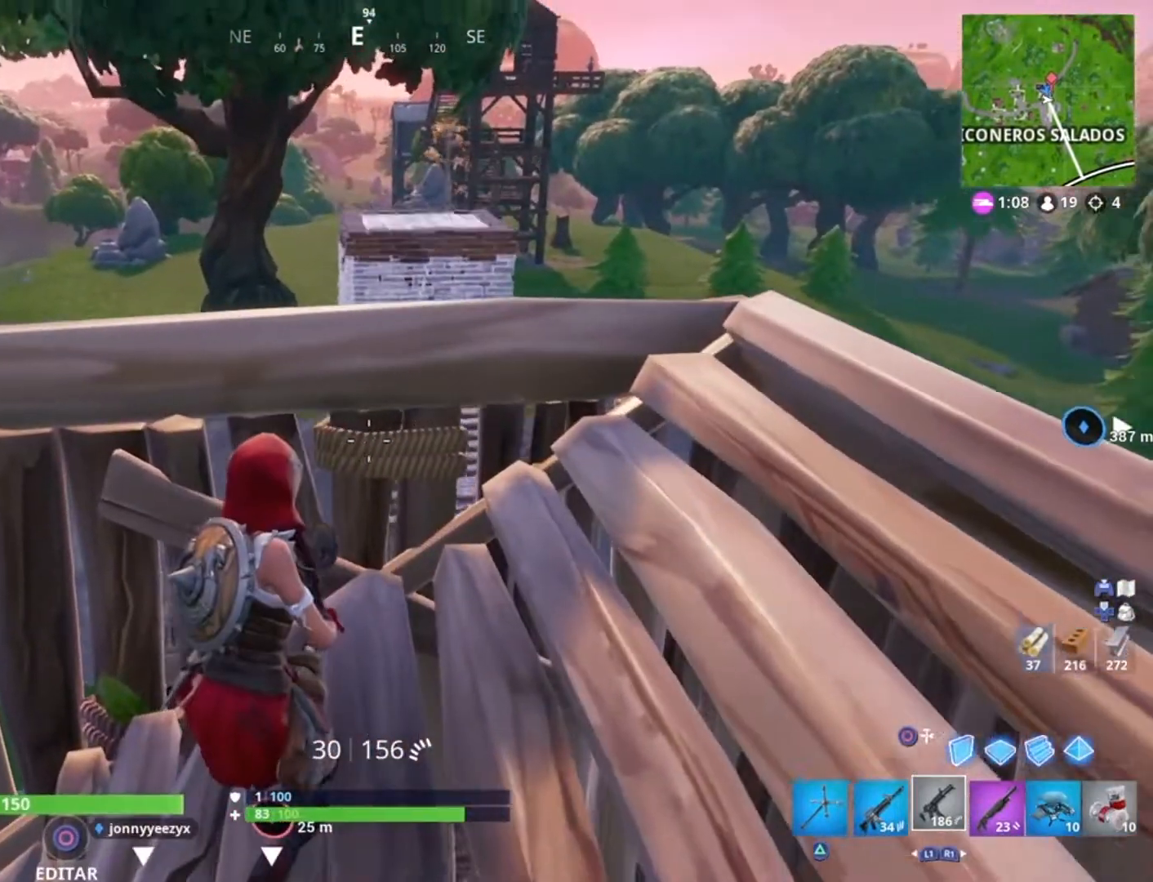
{"buttons": [], "left_stick": "left", "right_stick": "center", "events": [[300, "left_stick", "down-left"], [367, "left_stick", "left"]]}
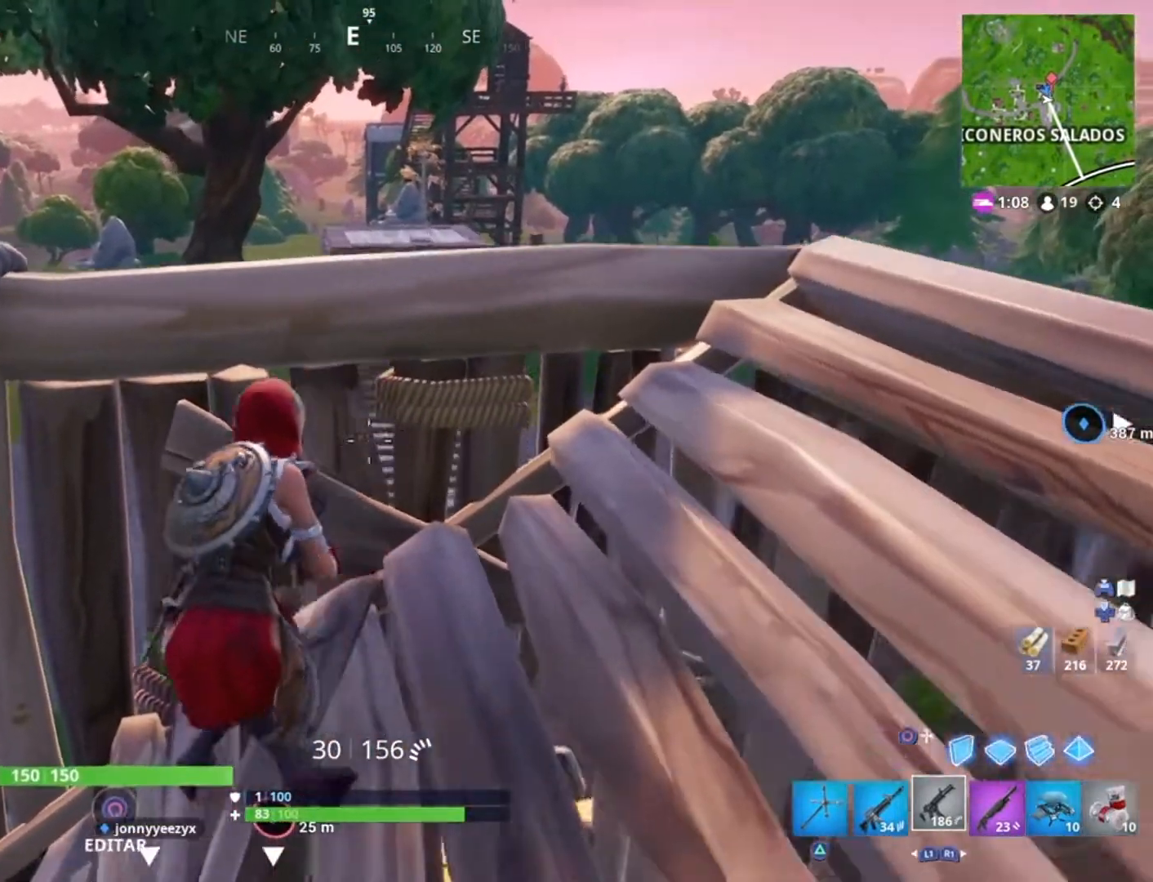
{"buttons": [], "left_stick": "left", "right_stick": "center", "events": [[67, "left_stick", "up-right"], [134, "left_stick", "right"], [267, "left_stick", "center"], [367, "left_stick", "left"]]}
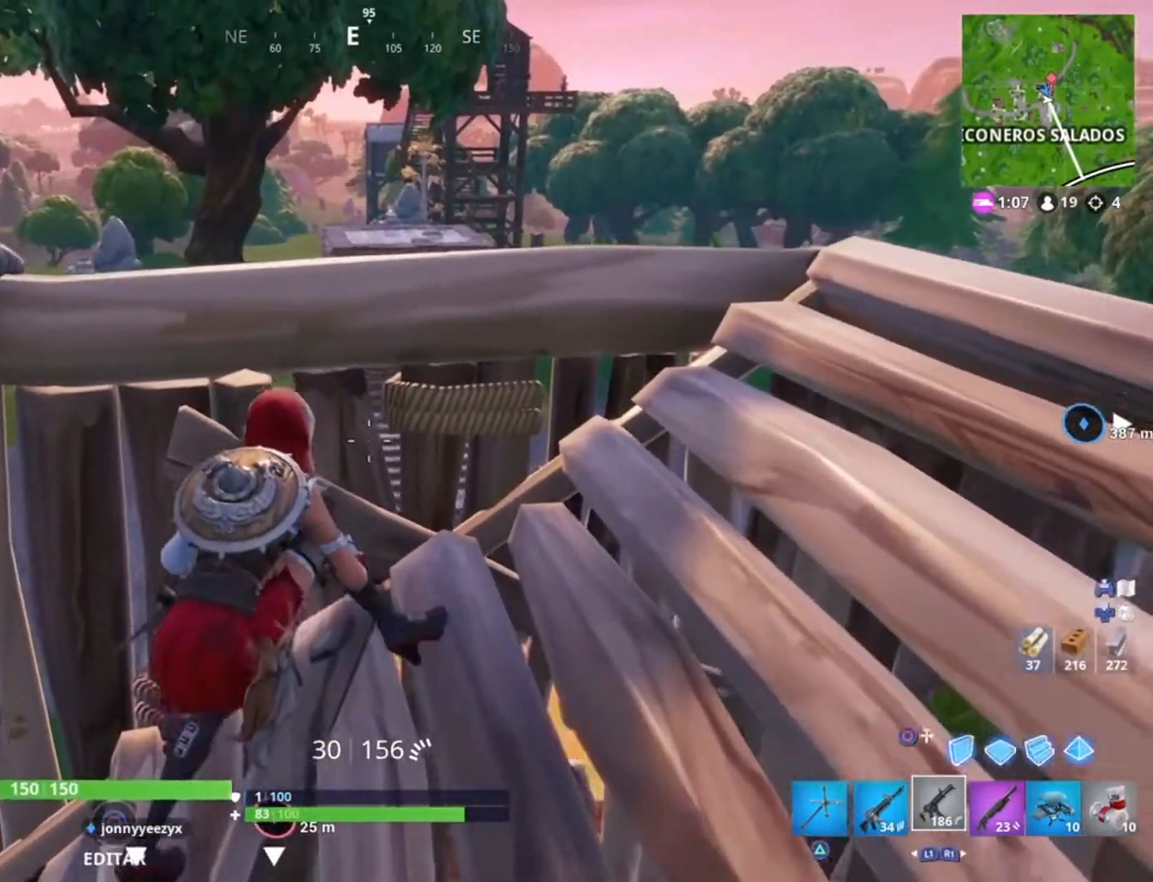
{"buttons": [], "left_stick": "right", "right_stick": "center", "events": [[67, "left_stick", "right"], [267, "left_stick", "left"], [434, "left_stick", "right"]]}
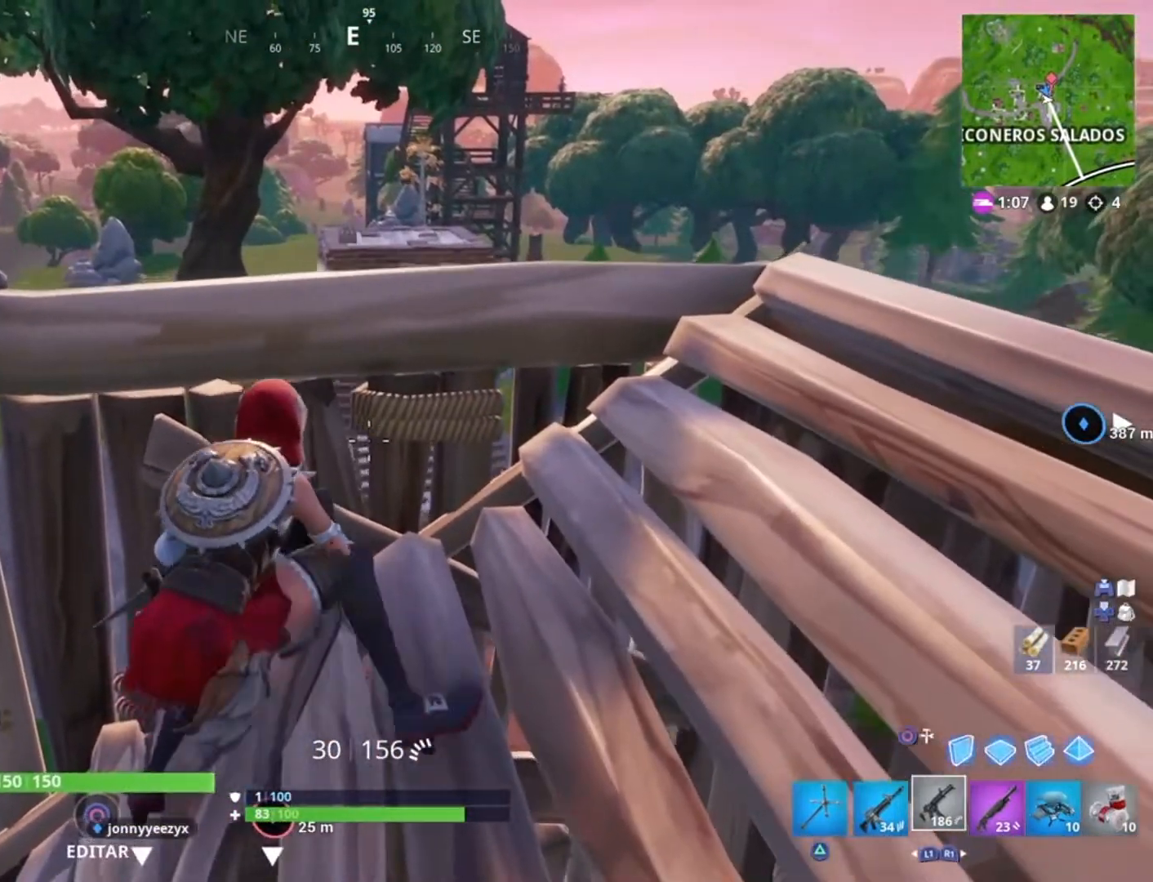
{"buttons": [], "left_stick": "center", "right_stick": "center", "events": [[100, "left_stick", "center"], [167, "left_stick", "left"], [234, "left_stick", "center"]]}
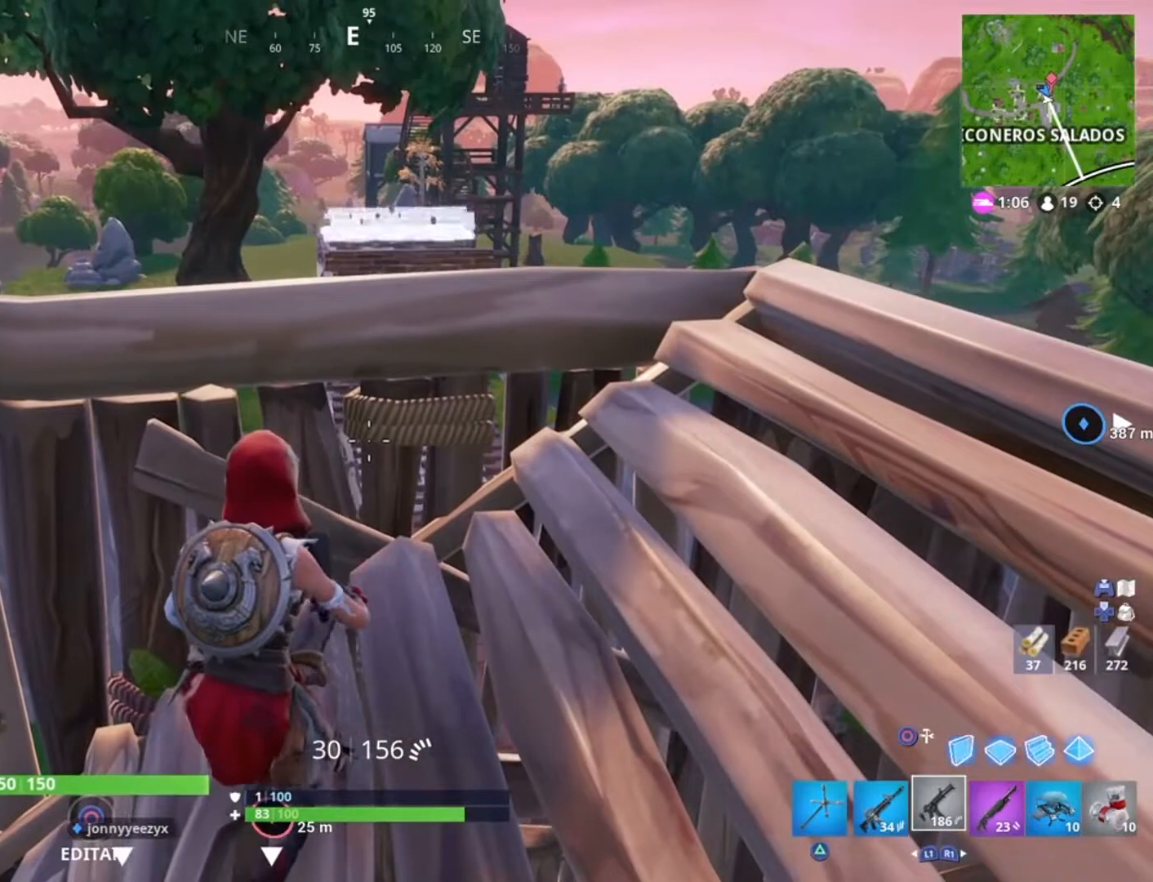
{"buttons": [], "left_stick": "center", "right_stick": "center", "events": []}
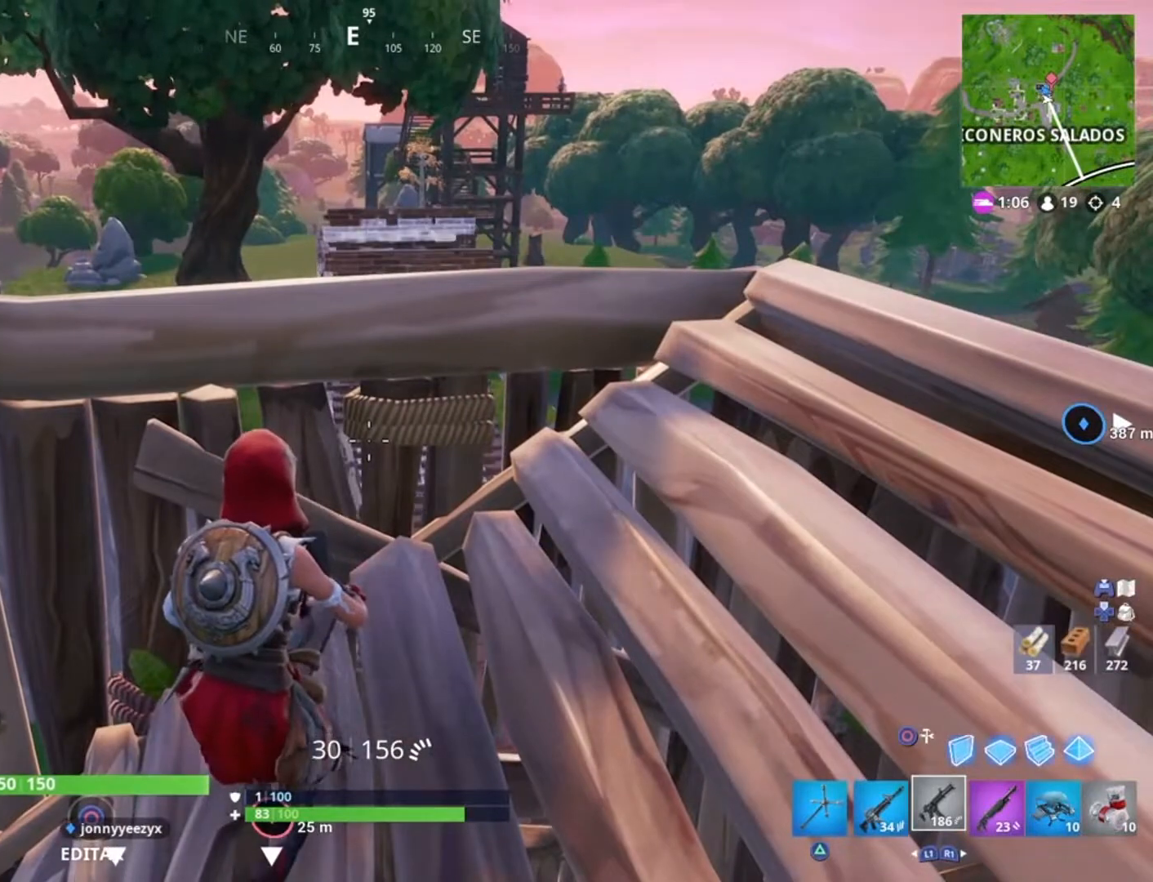
{"buttons": [], "left_stick": "center", "right_stick": "center", "events": []}
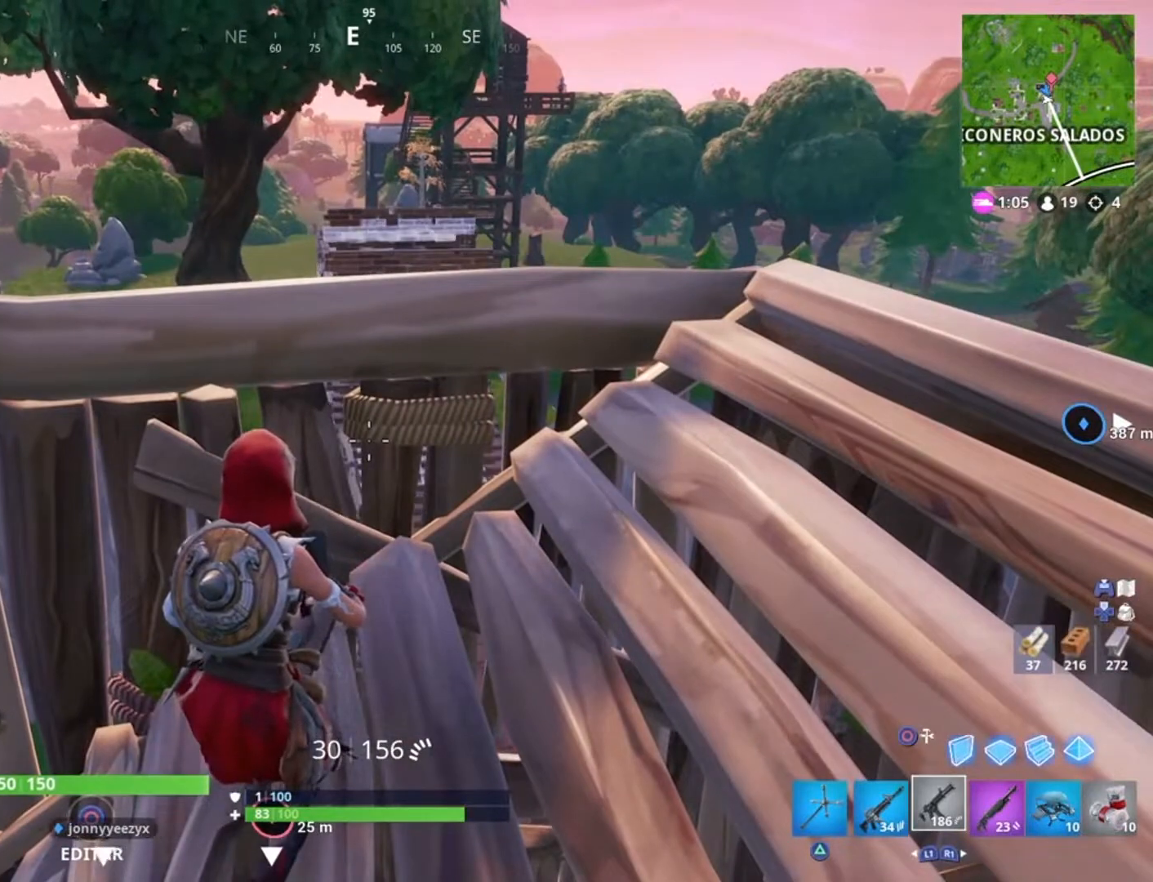
{"buttons": [], "left_stick": "left", "right_stick": "center", "events": [[200, "left_stick", "down-left"], [267, "left_stick", "left"]]}
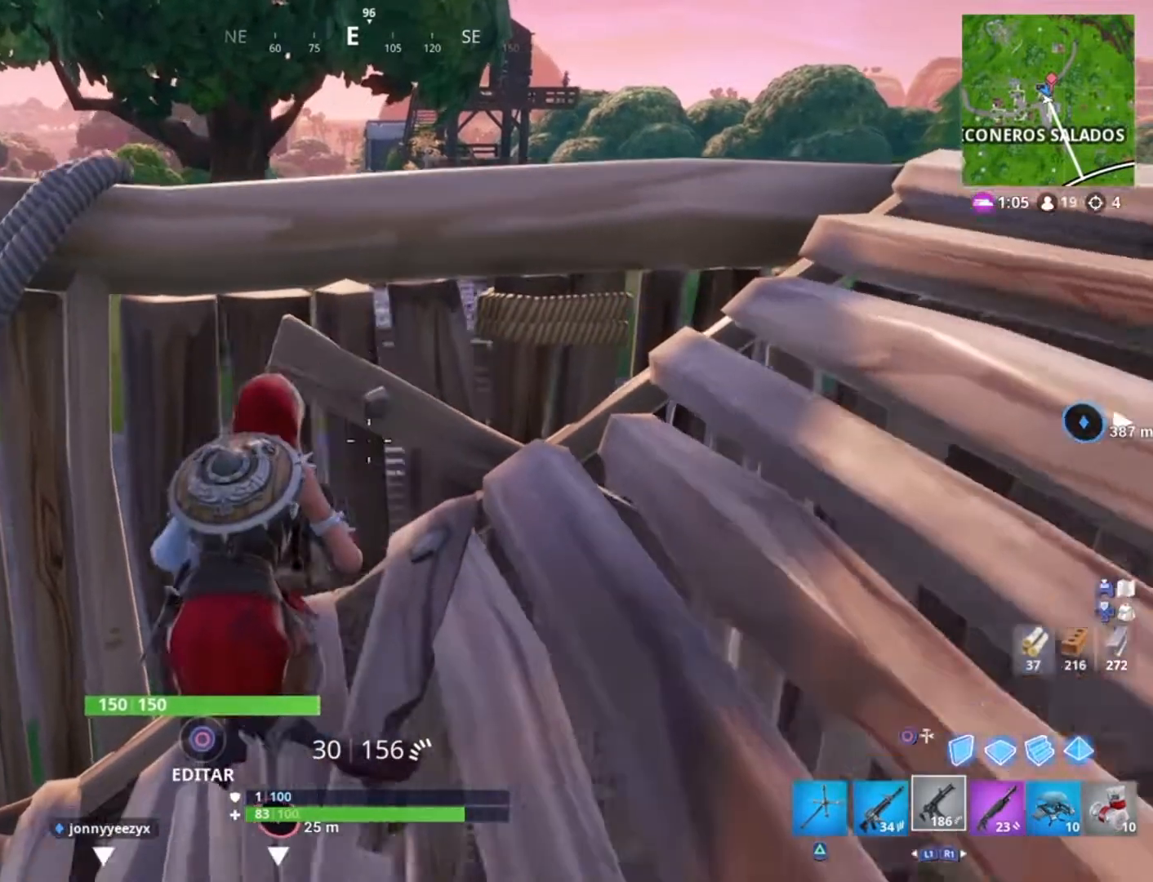
{"buttons": [], "left_stick": "right", "right_stick": "center", "events": [[34, "right_stick", "right"], [201, "left_stick", "center"], [201, "right_stick", "center"], [367, "left_stick", "right"]]}
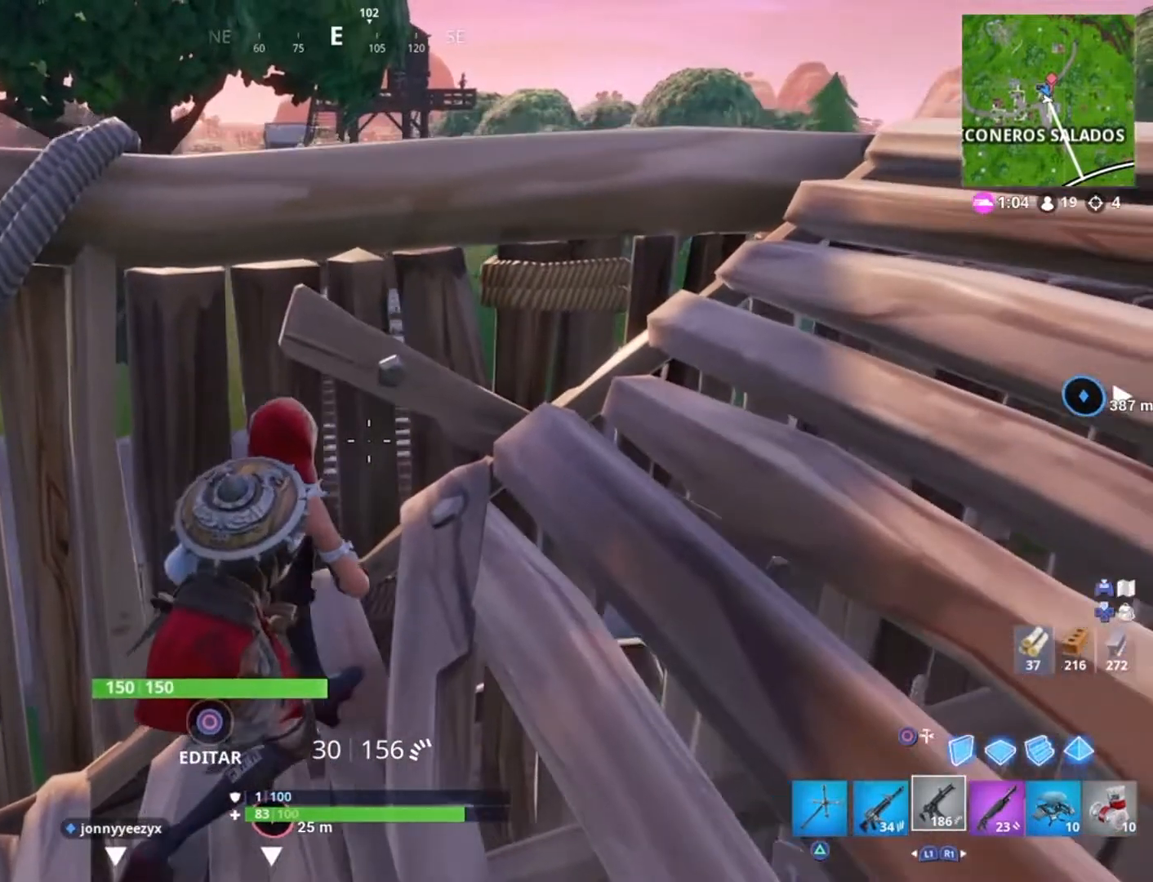
{"buttons": [], "left_stick": "center", "right_stick": "center", "events": [[167, "right_stick", "left"], [267, "right_stick", "center"], [367, "left_stick", "center"]]}
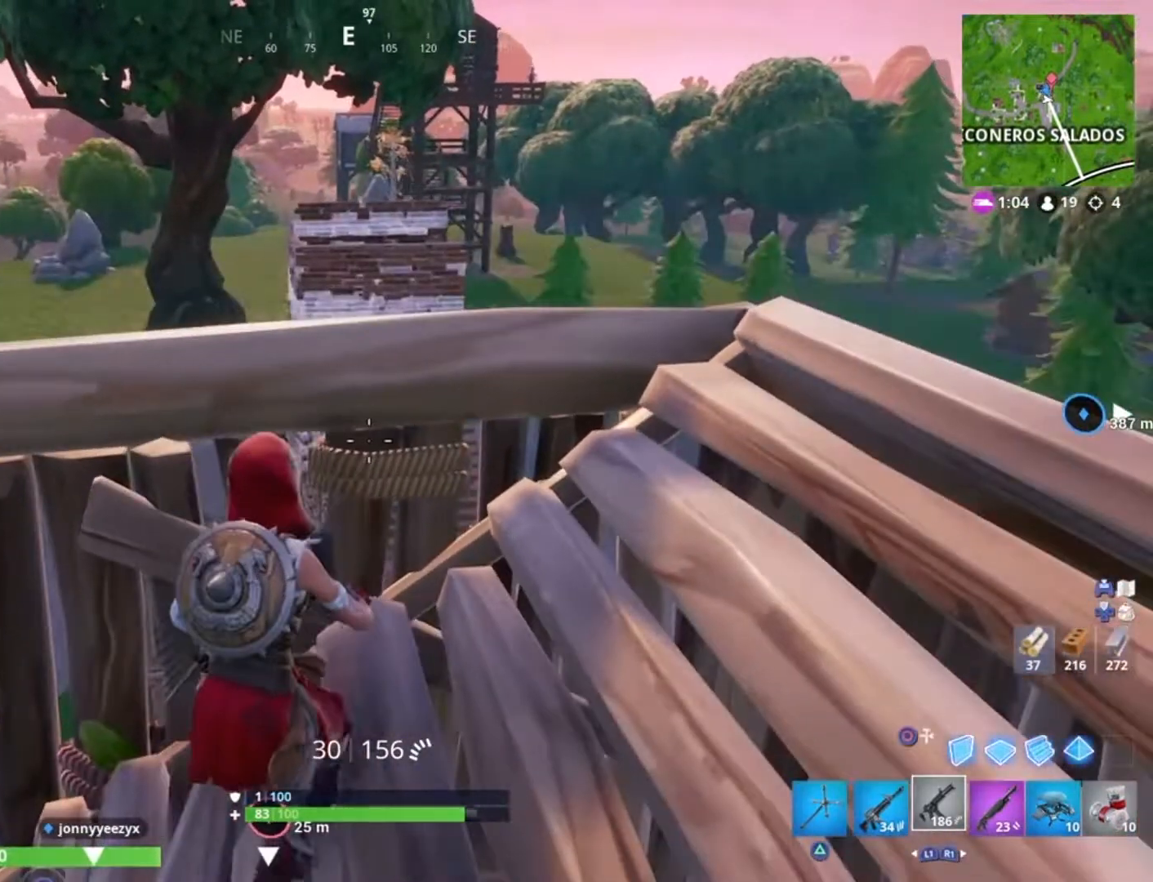
{"buttons": [], "left_stick": "left", "right_stick": "center", "events": [[234, "left_stick", "left"]]}
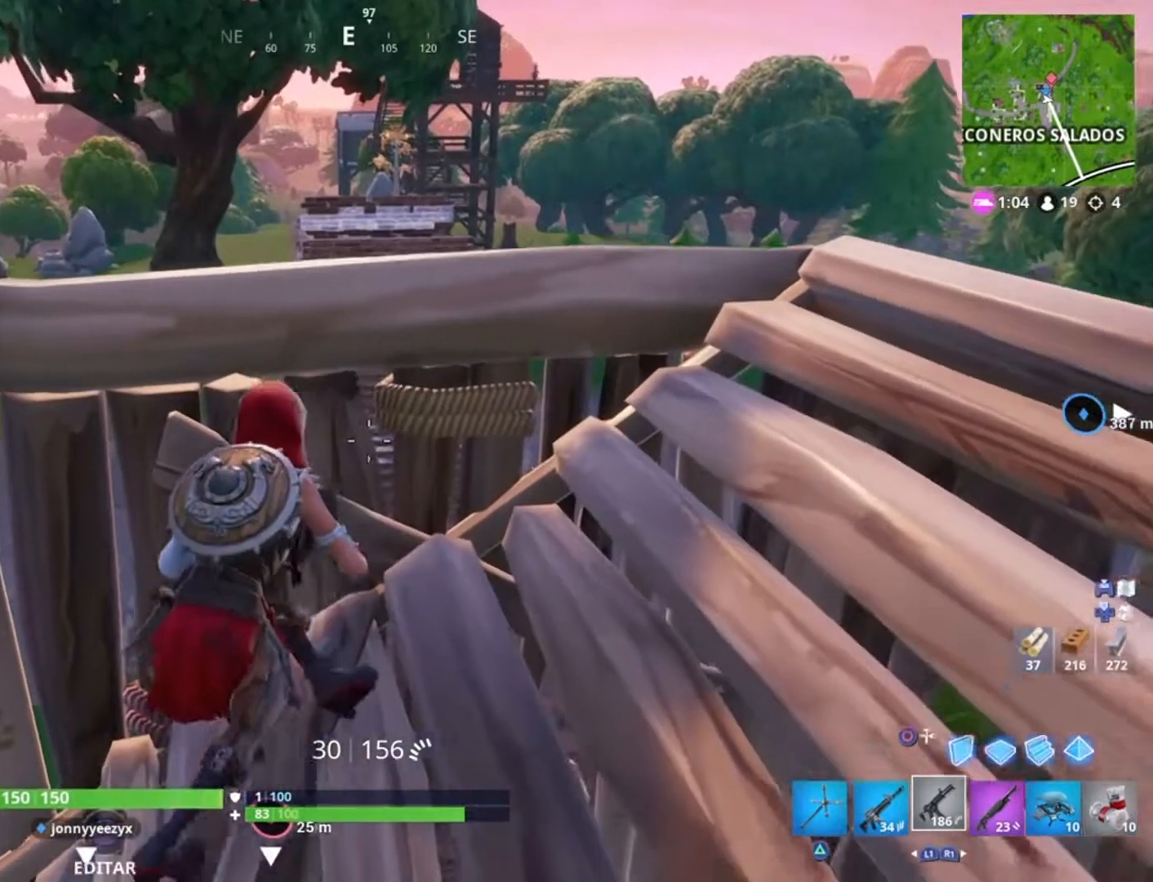
{"buttons": [], "left_stick": "left", "right_stick": "center", "events": [[67, "left_stick", "center"], [167, "left_stick", "up-right"], [367, "left_stick", "center"], [434, "left_stick", "left"]]}